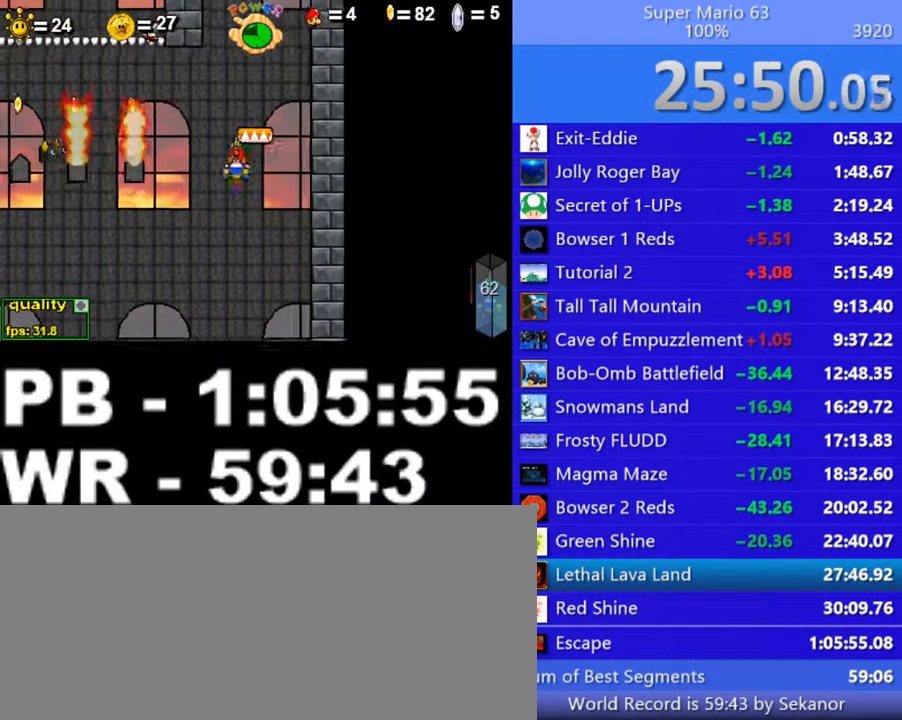
Gameplay with keyboard; each line is a JSON object with the keys held at the frame after it. "events" lists presses ("down") and releases ("up") of ".", "/", "0", "1", "2", "3", "4", "5", "6", "7", "8", "9", "a", "alt_l", "alt_r", "b", "backslash", "backspace", "c", "caps_lock", "comma", "ctrl_l", "ctrl_r", "d", "down", "e", "equals", "escape", "f", "f1", "f10", "f11", "f12", "f2", "f3", "f4", "f5", "f6", "f7", "f8", "f9", "g", "h", "i", "j", "k", "l", "lbracket", "left", "m", "minus", "n", "o", "p", "q", "quote", "r", "rbracket", "return", "right", "s", "semicolon", "shift_l", "shift_r", "space", "super", "t", "tab", "tilde", "u", "up", "v", "w", "x", "y" and "z" between this image and that frame as [ms after this image, input, new state], when the widget could be followed in between. No other keys are recorded. Mouse input is not recorded.
{"keys": ["left"], "events": [[50, "right", "down"], [300, "right", "up"], [400, "left", "down"]]}
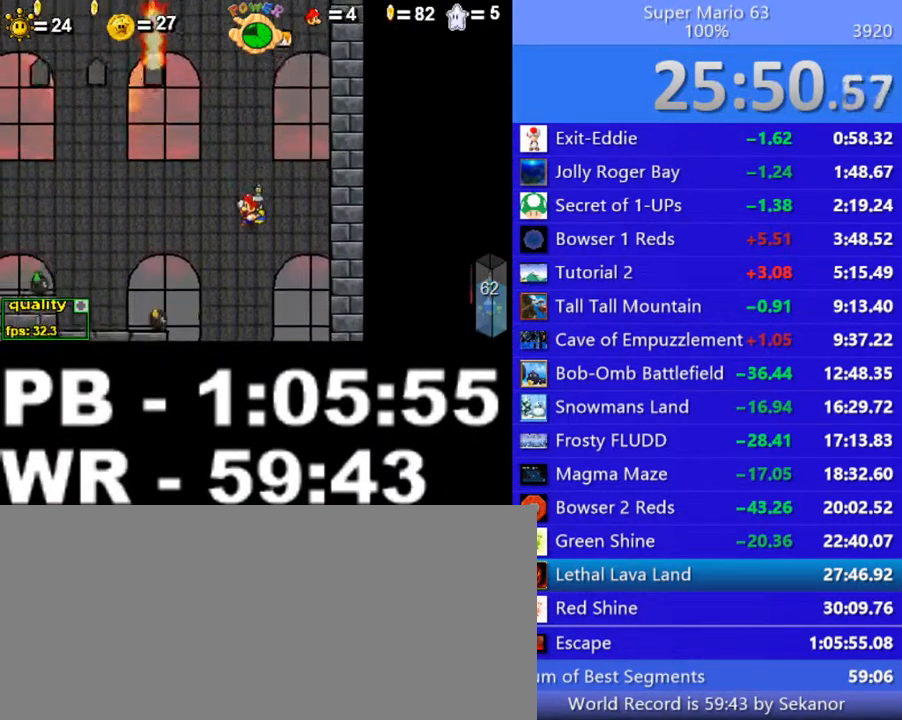
{"keys": ["c", "up"], "events": [[100, "left", "up"], [450, "c", "down"], [450, "up", "down"]]}
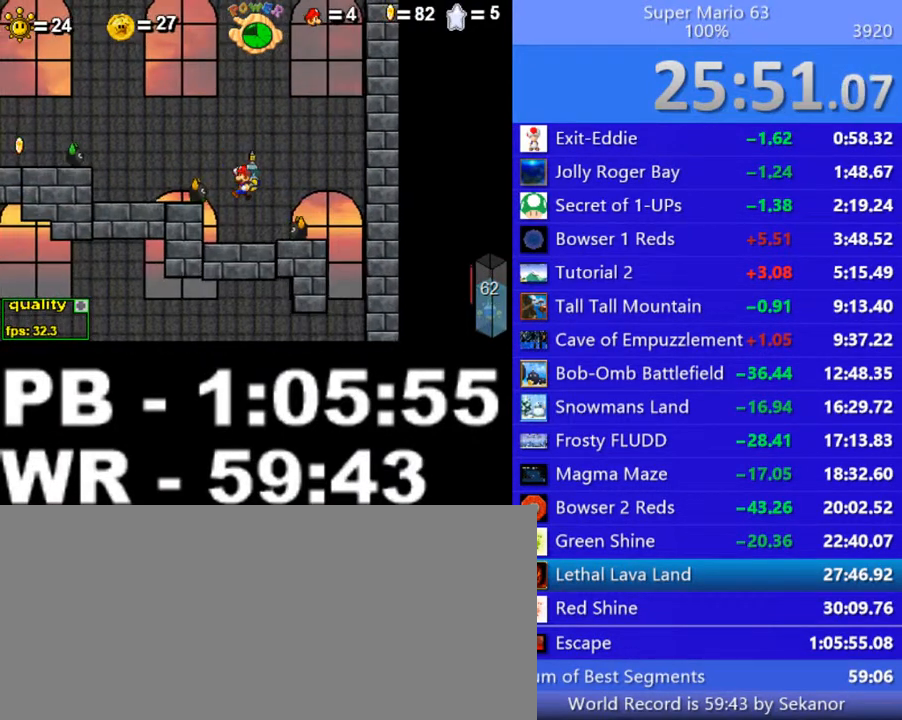
{"keys": ["c", "right", "up"], "events": [[100, "right", "down"]]}
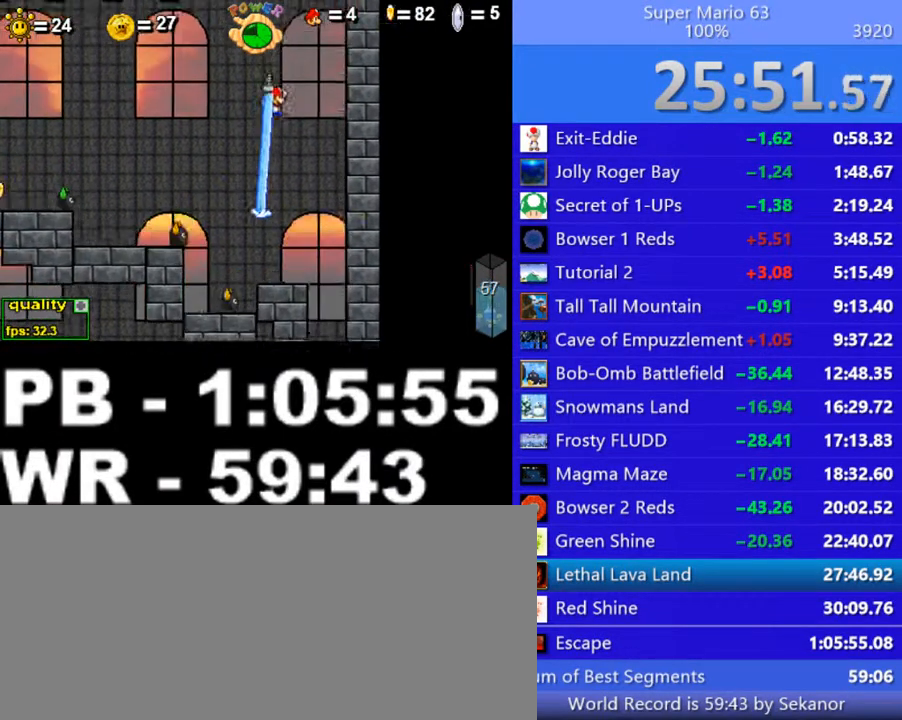
{"keys": ["c", "left", "up"], "events": [[100, "left", "down"], [100, "right", "up"], [200, "left", "up"], [200, "right", "down"], [350, "left", "down"], [350, "right", "up"]]}
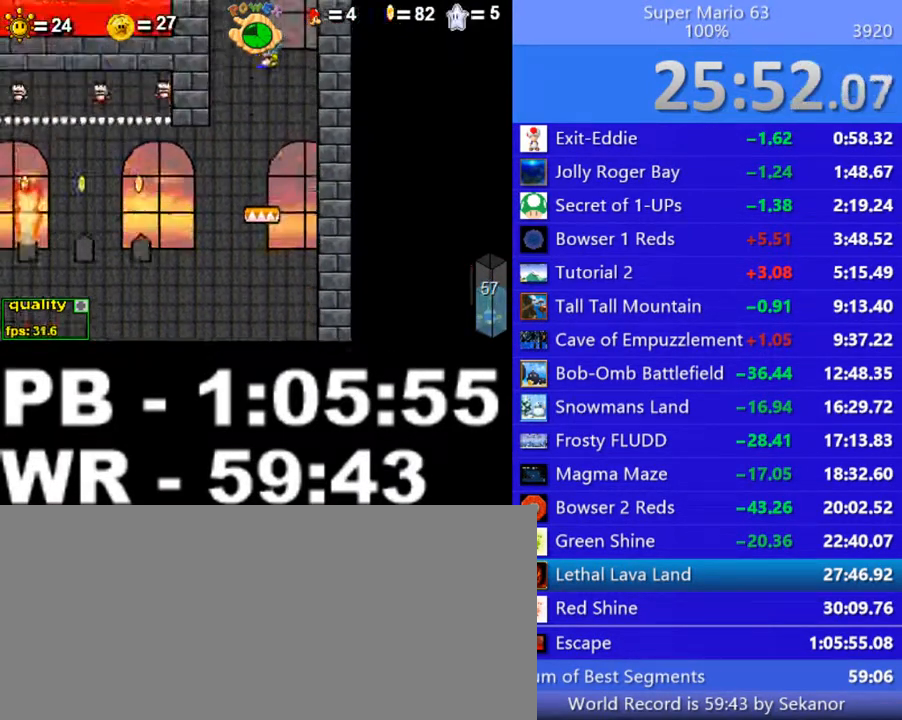
{"keys": ["c", "left"], "events": [[100, "left", "up"], [150, "up", "up"], [400, "left", "down"]]}
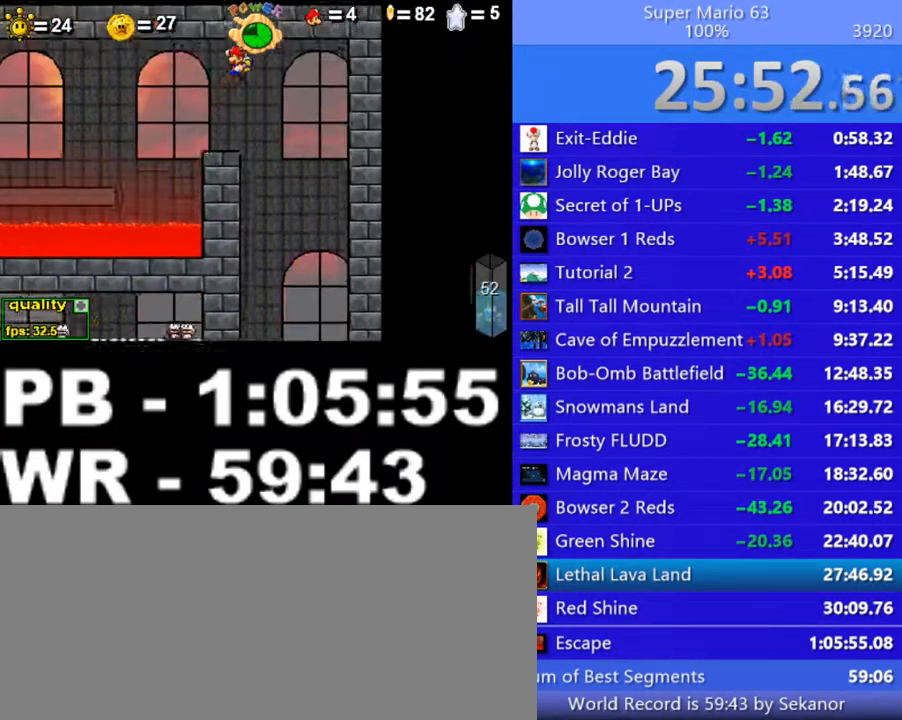
{"keys": ["left"], "events": [[150, "c", "up"], [200, "down", "down"], [400, "down", "up"]]}
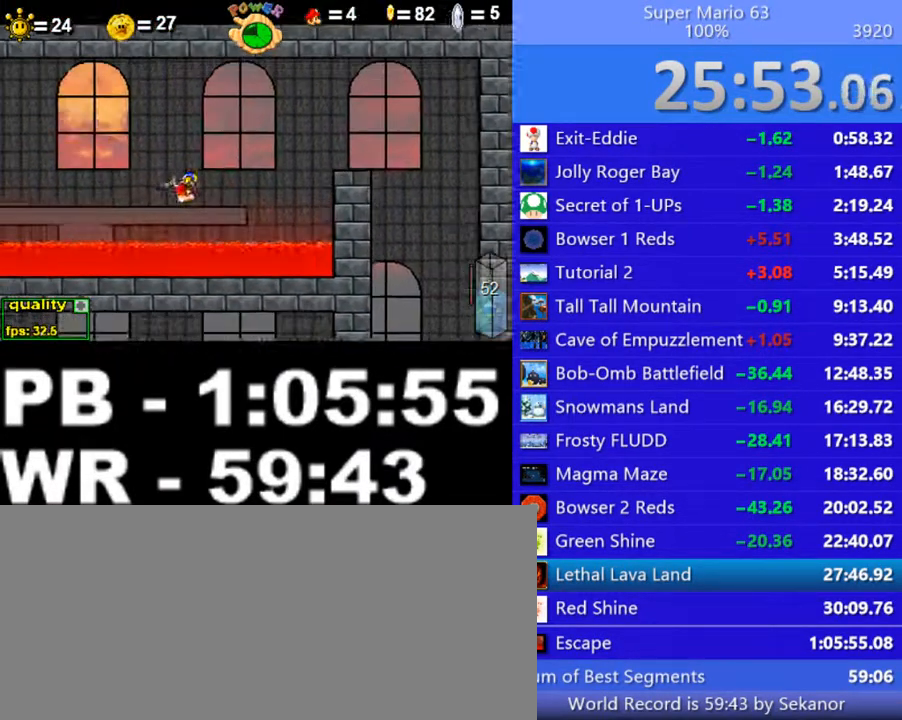
{"keys": [], "events": [[50, "up", "down"], [200, "left", "up"], [200, "up", "up"], [250, "right", "down"], [400, "right", "up"]]}
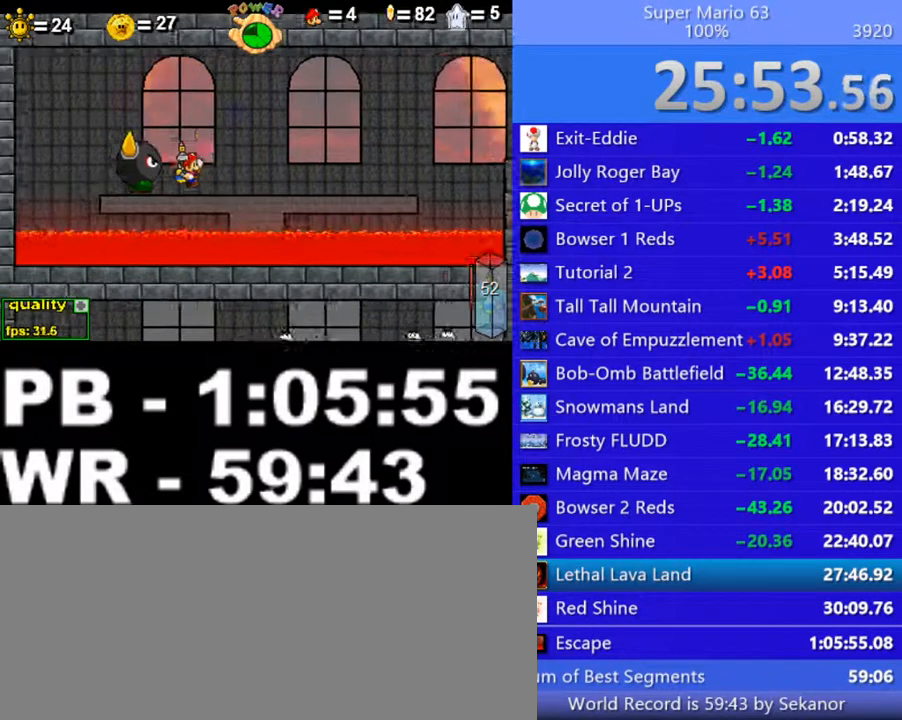
{"keys": ["left"], "events": [[150, "z", "down"], [200, "z", "up"], [250, "z", "down"], [300, "left", "down"], [350, "z", "up"]]}
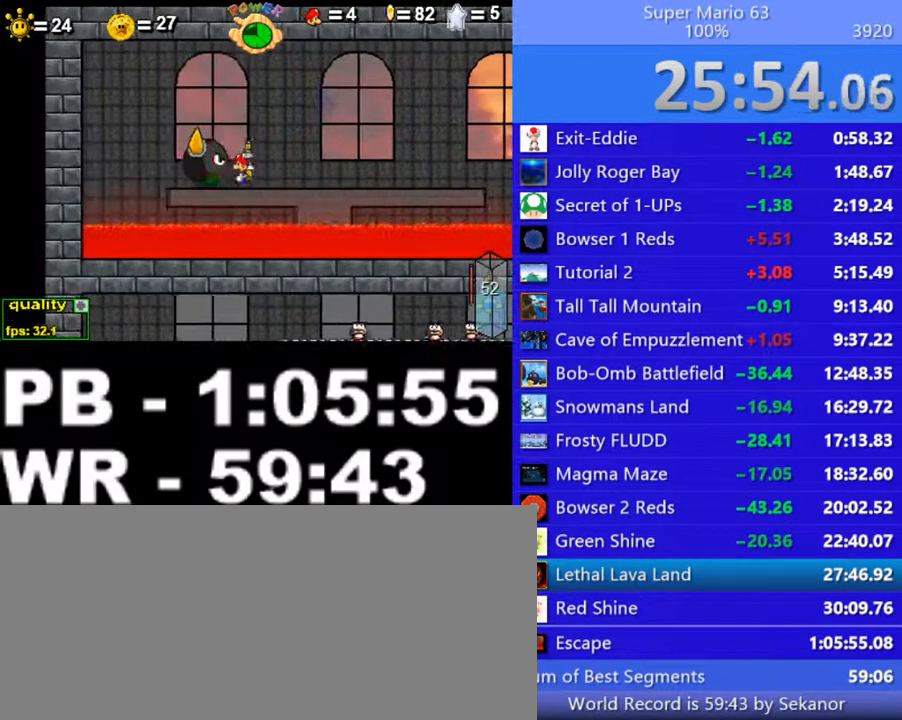
{"keys": ["left"], "events": [[50, "x", "down"], [150, "x", "up"], [200, "x", "down"], [300, "x", "up"], [350, "x", "down"], [450, "x", "up"]]}
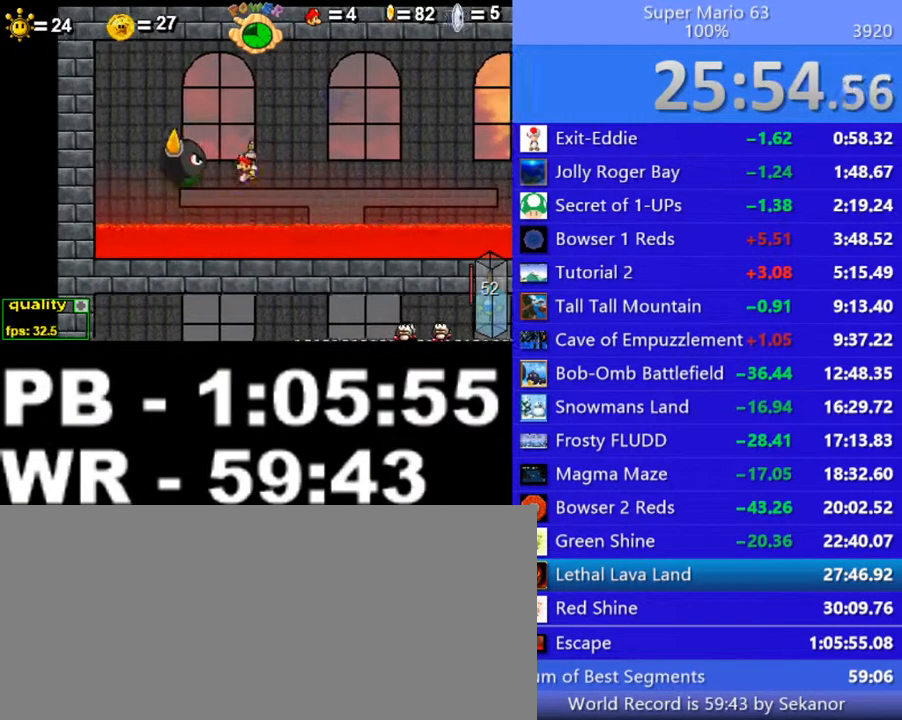
{"keys": ["x"], "events": [[250, "x", "down"], [300, "x", "up"], [350, "x", "down"], [450, "left", "up"], [450, "x", "up"], [500, "x", "down"]]}
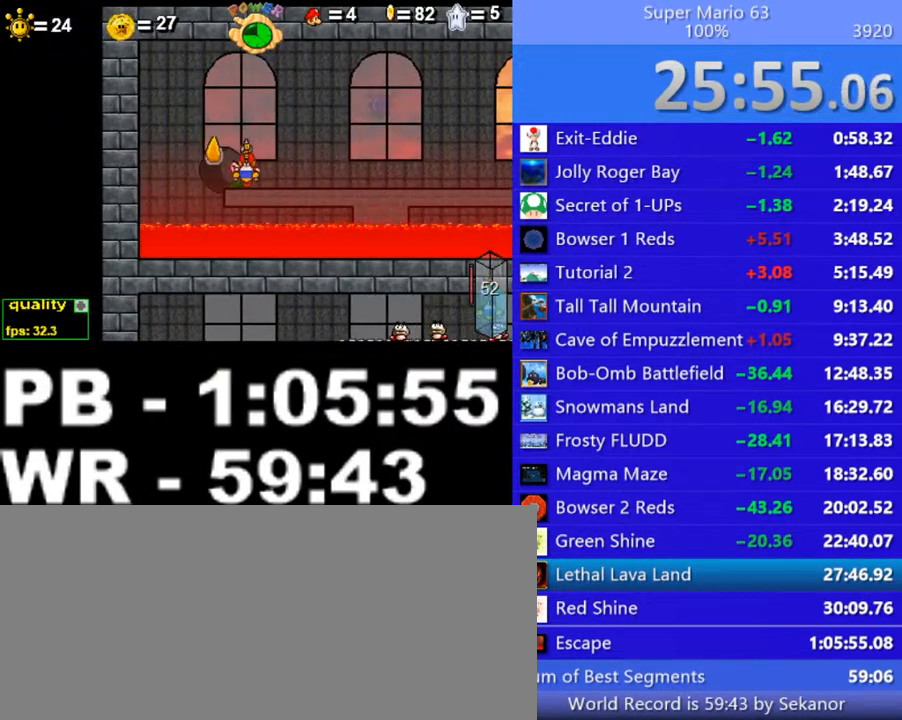
{"keys": ["left", "x"], "events": [[100, "x", "up"], [250, "x", "down"], [350, "left", "down"], [350, "x", "up"], [400, "x", "down"]]}
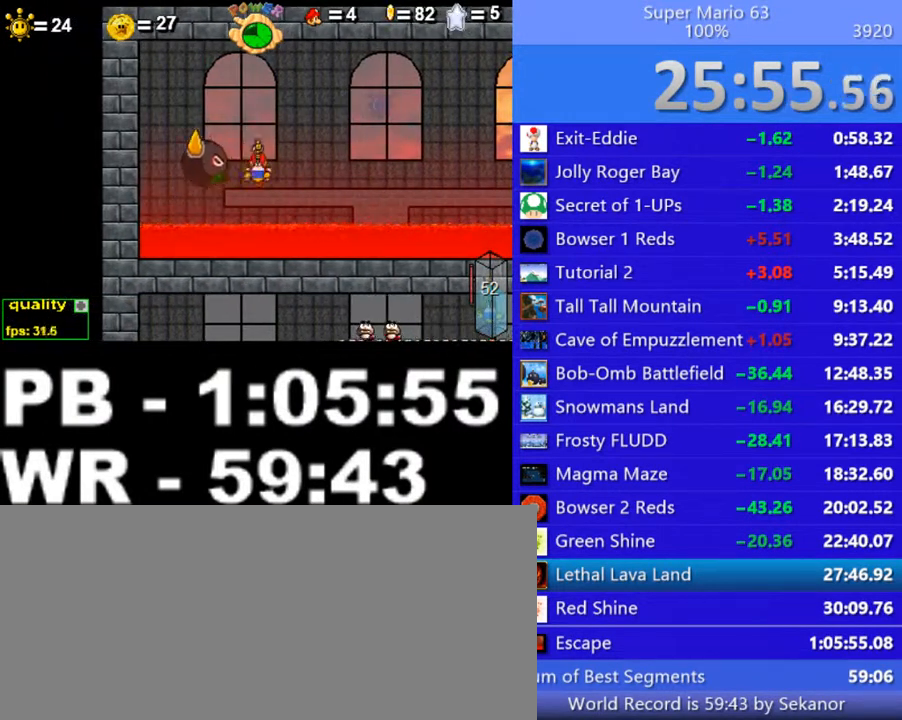
{"keys": ["left", "x"], "events": [[50, "x", "up"], [100, "left", "up"], [300, "left", "down"], [350, "x", "down"], [400, "x", "up"], [500, "x", "down"]]}
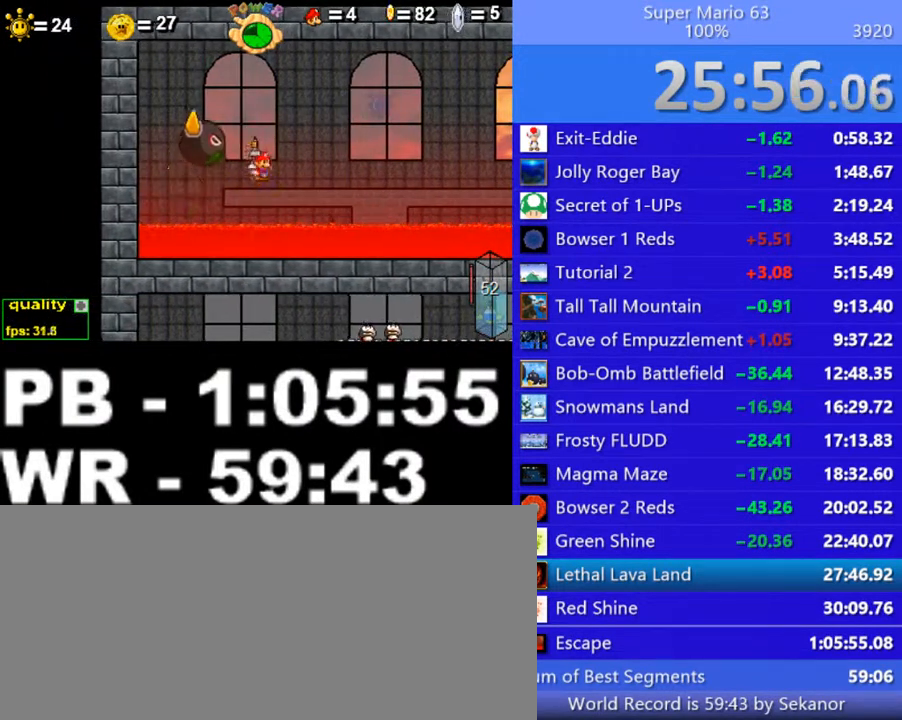
{"keys": [], "events": [[50, "x", "up"], [100, "x", "down"], [250, "x", "up"], [350, "left", "up"]]}
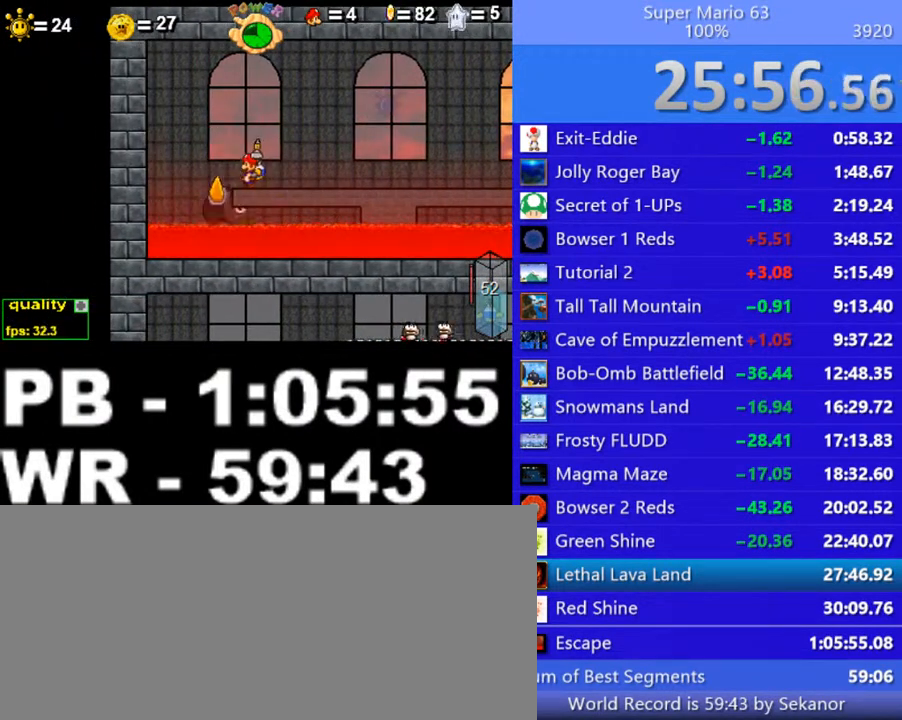
{"keys": [], "events": [[100, "right", "down"], [450, "right", "up"]]}
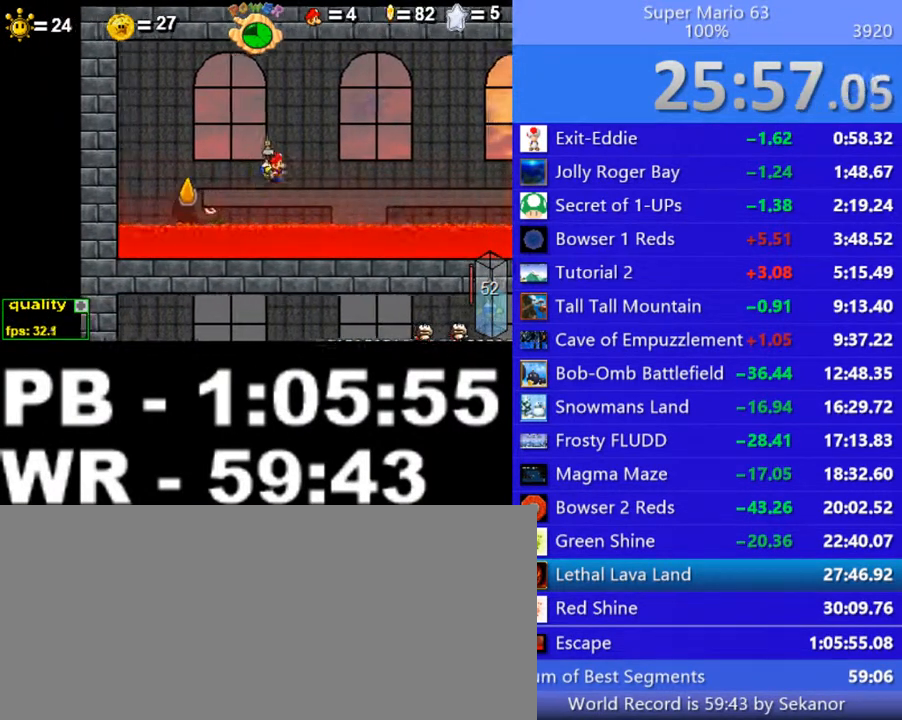
{"keys": [], "events": [[50, "up", "down"], [150, "left", "down"], [200, "up", "up"], [350, "left", "up"]]}
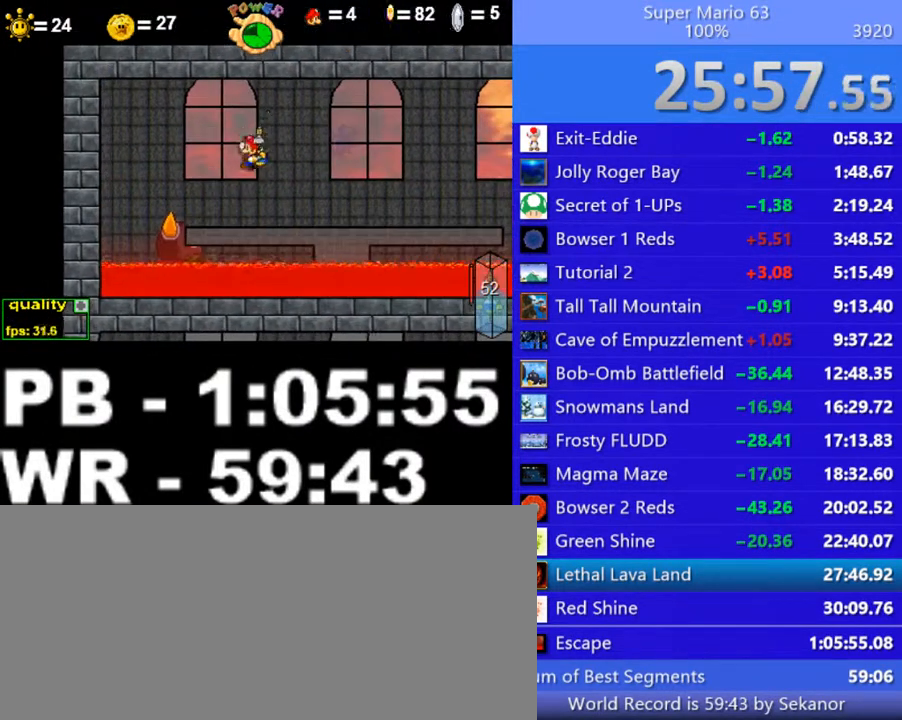
{"keys": [], "events": [[100, "right", "down"], [150, "right", "up"], [300, "up", "down"], [400, "up", "up"]]}
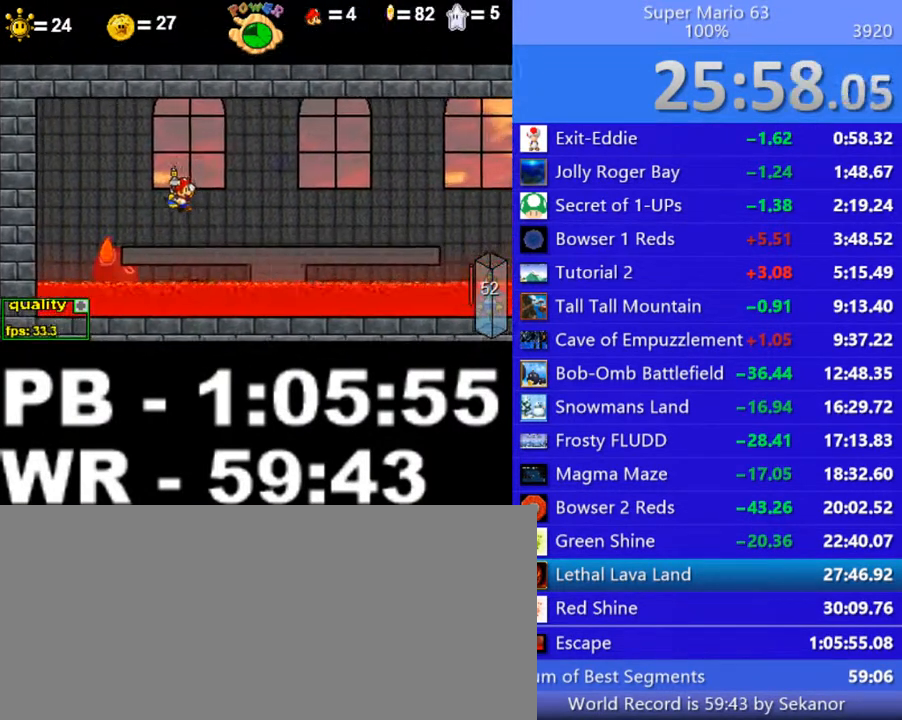
{"keys": ["shift_l"], "events": [[500, "shift_l", "down"]]}
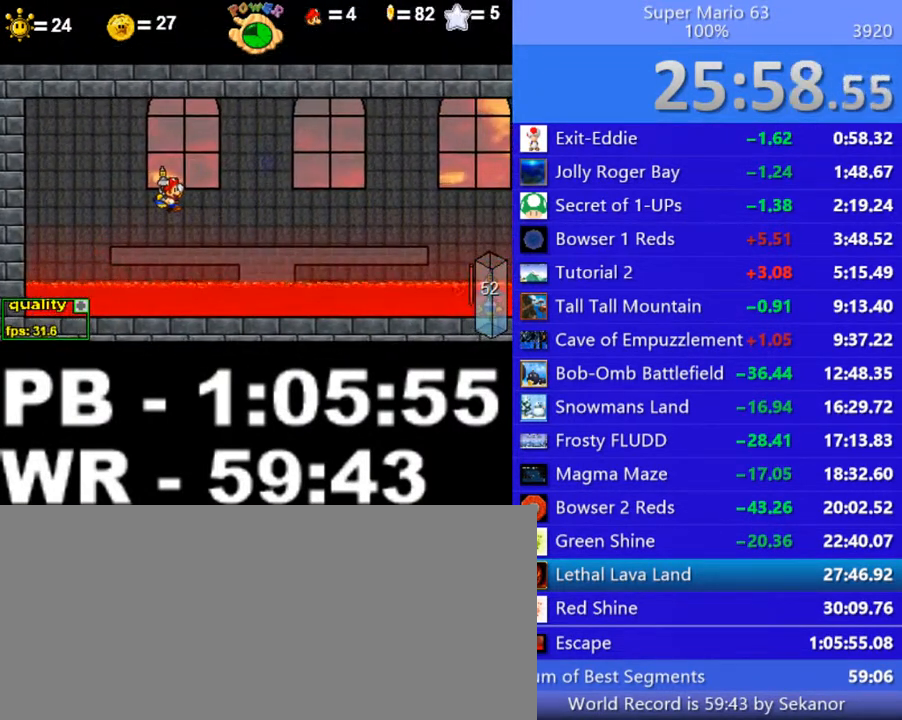
{"keys": [], "events": [[100, "shift_l", "up"]]}
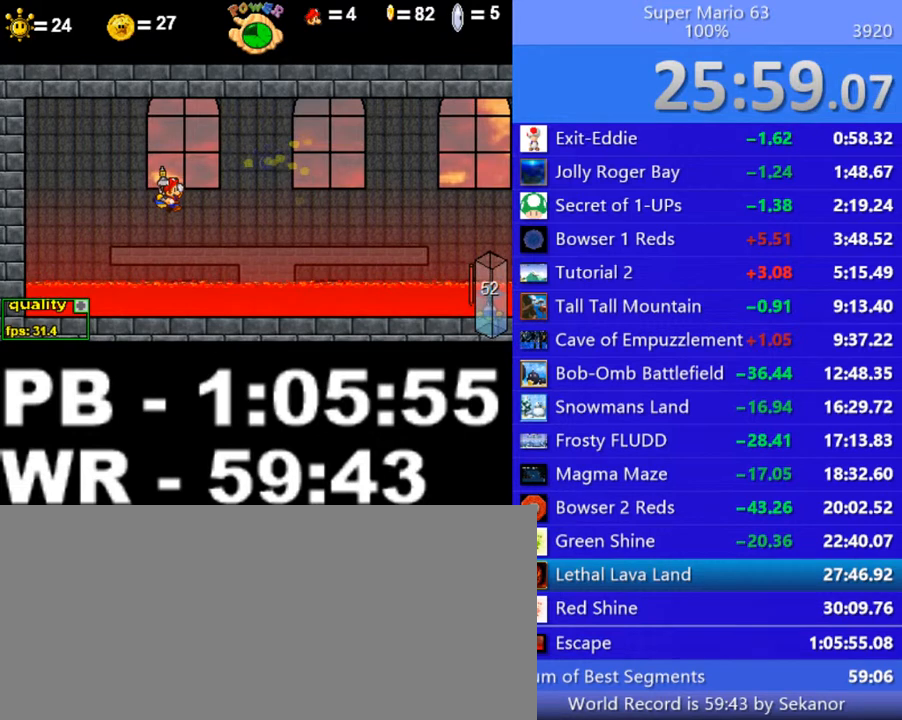
{"keys": [], "events": []}
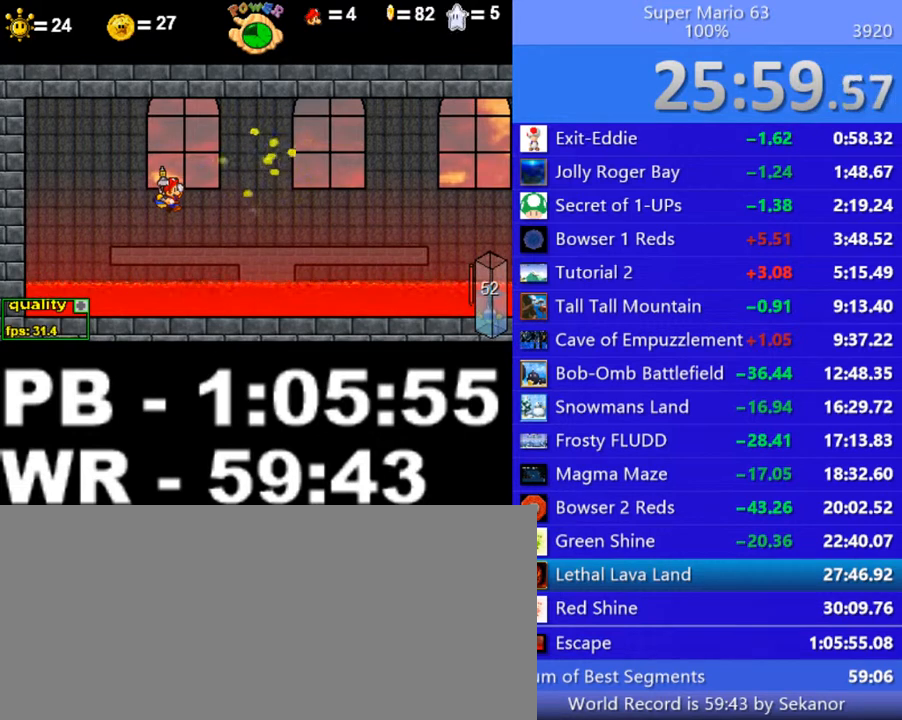
{"keys": [], "events": []}
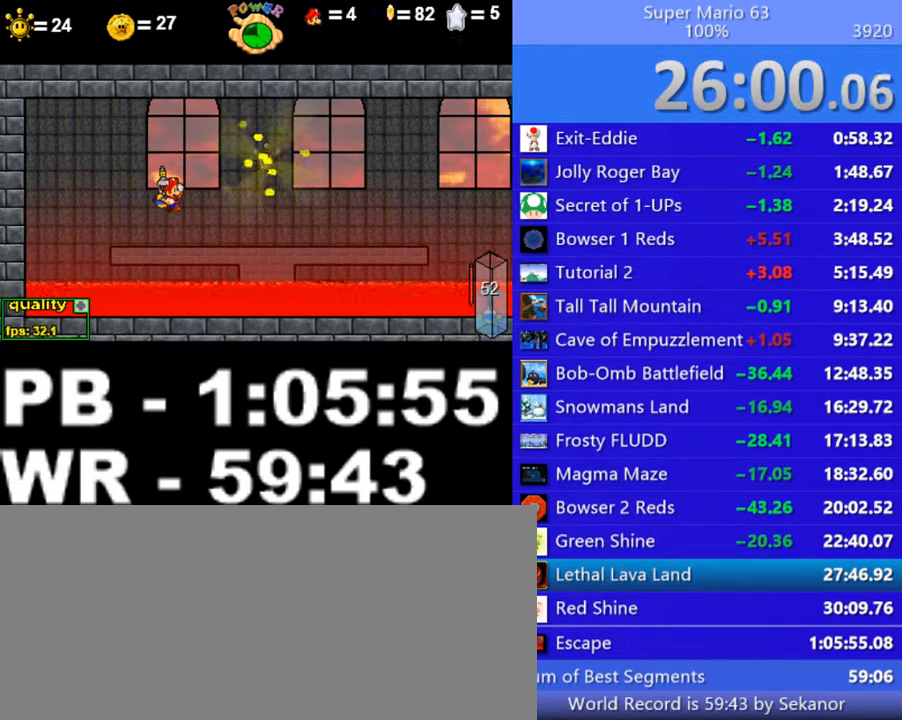
{"keys": [], "events": []}
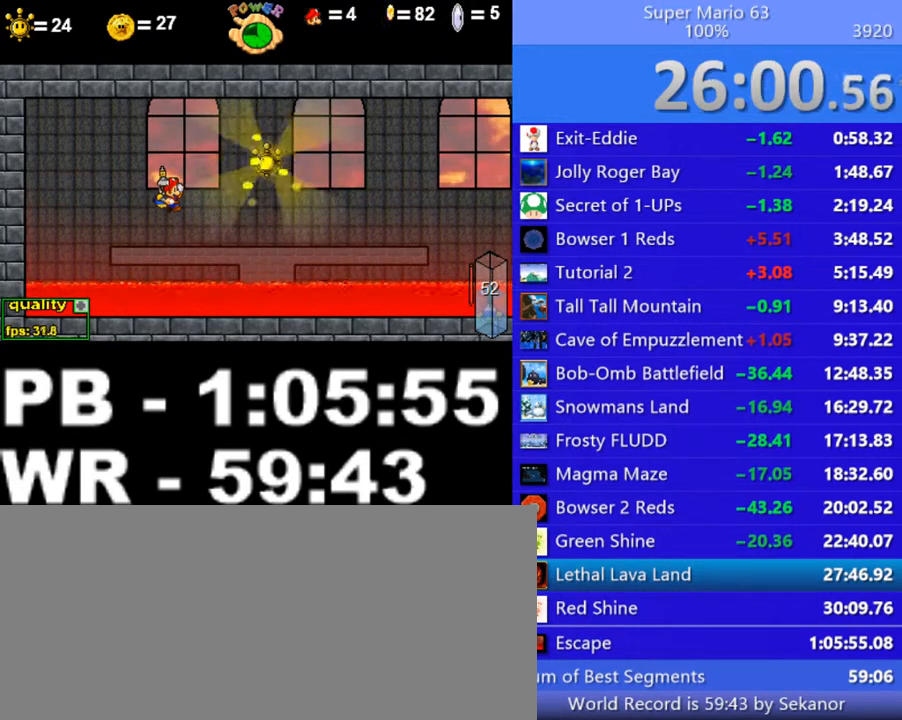
{"keys": [], "events": []}
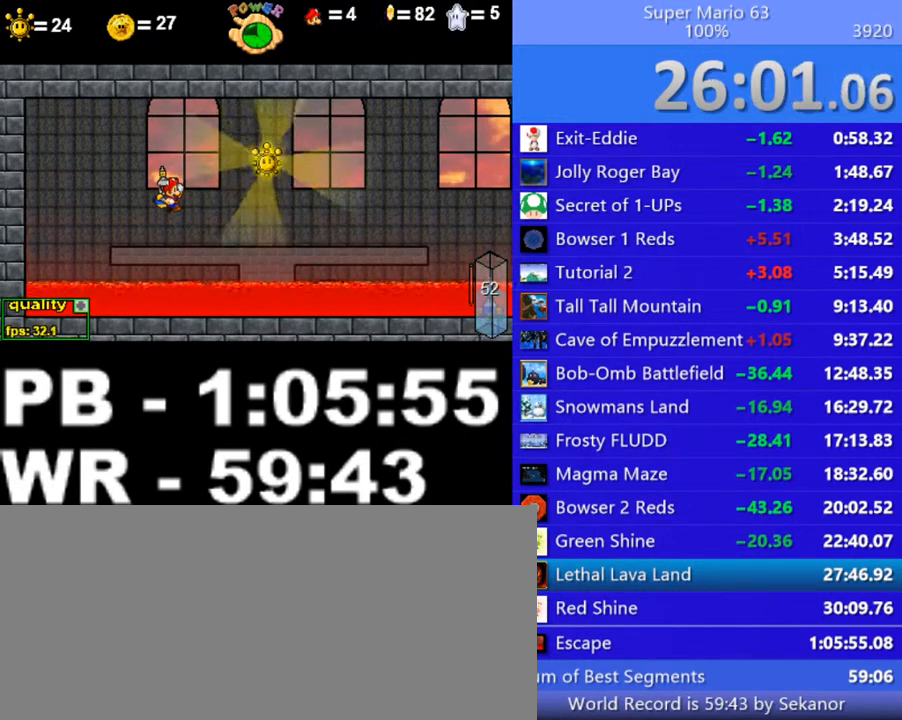
{"keys": [], "events": []}
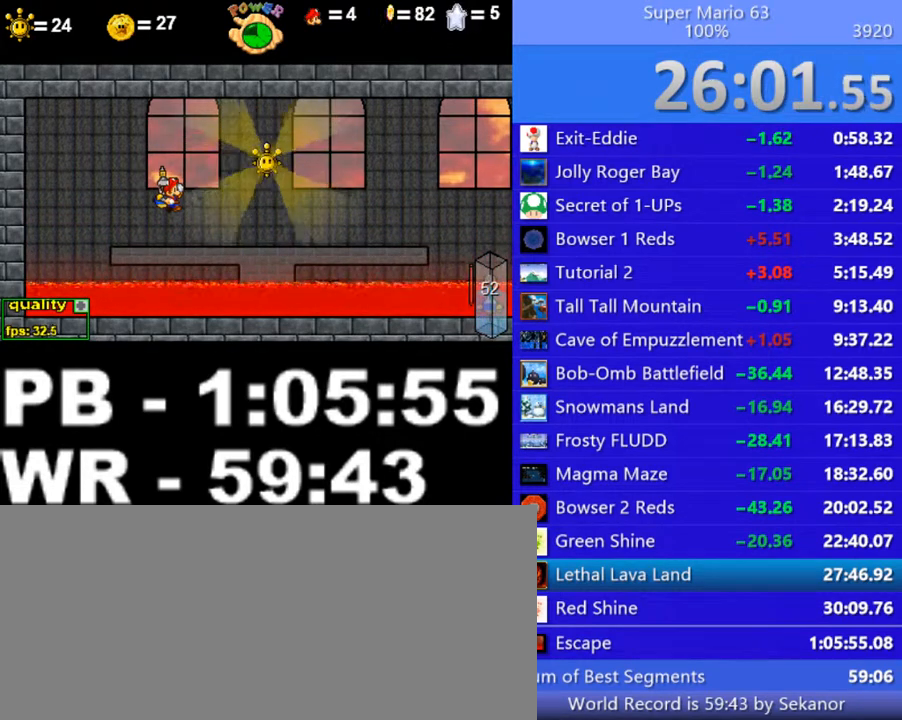
{"keys": [], "events": []}
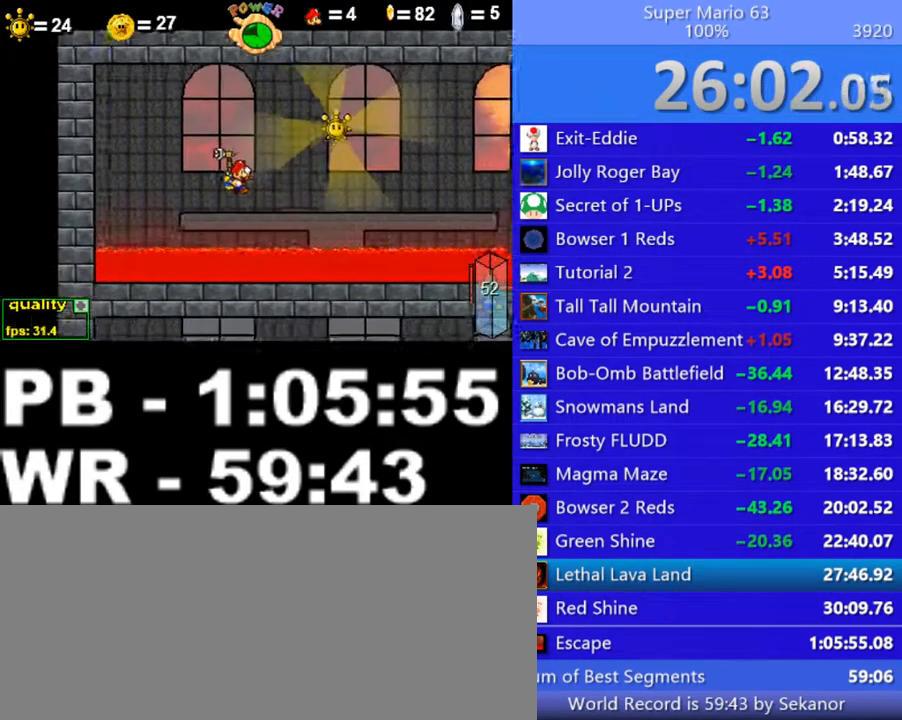
{"keys": [], "events": [[200, "up", "down"], [400, "up", "up"]]}
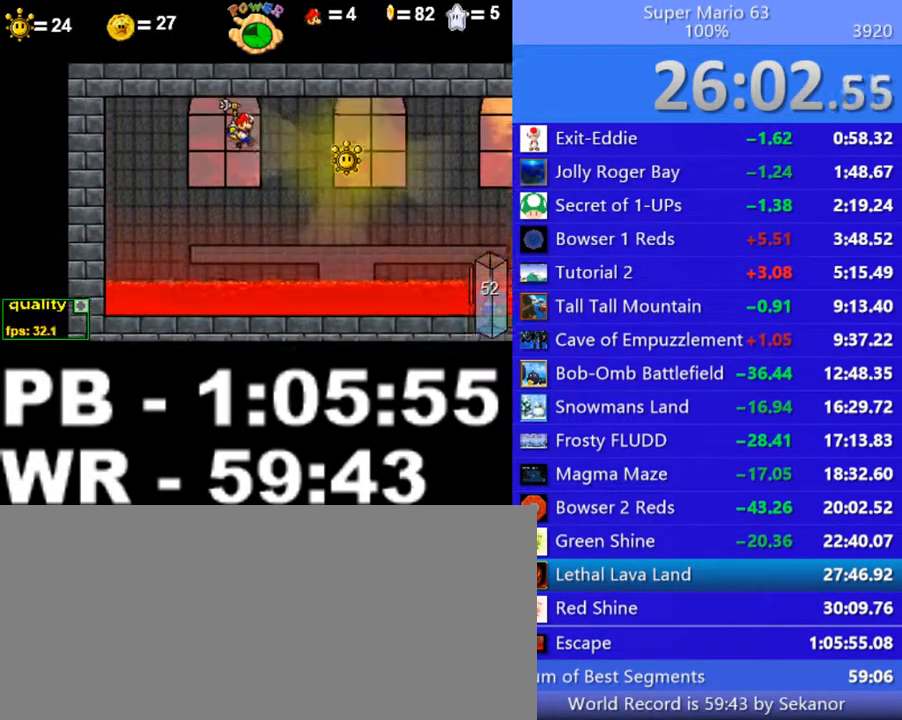
{"keys": ["right"], "events": [[50, "right", "down"], [100, "right", "up"], [250, "right", "down"], [300, "right", "up"], [350, "right", "down"]]}
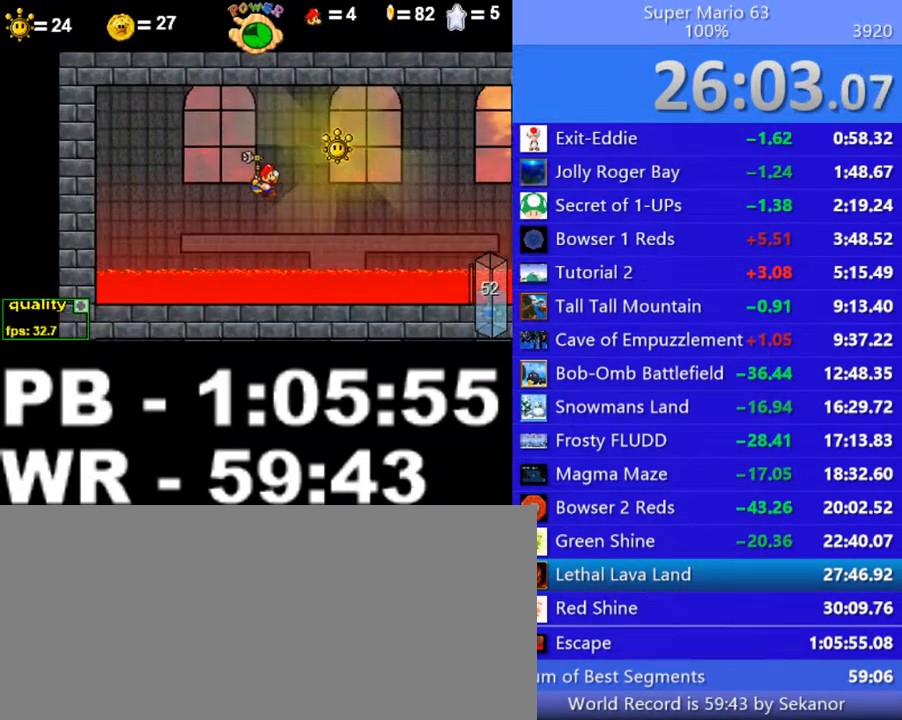
{"keys": ["p", "right"], "events": [[300, "up", "down"], [350, "p", "down"], [500, "up", "up"]]}
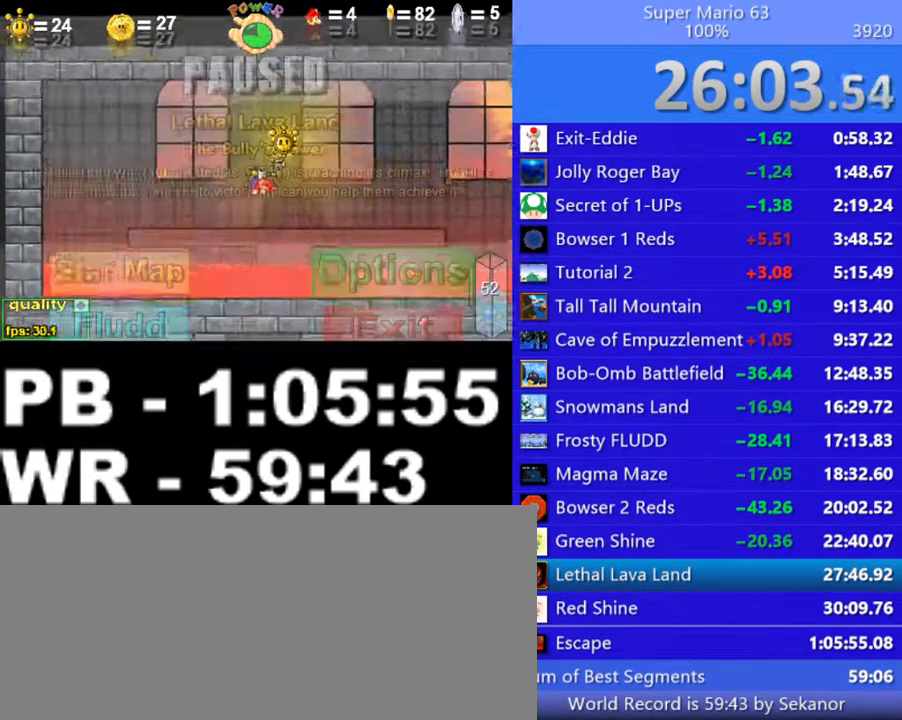
{"keys": [], "events": [[50, "p", "up"], [50, "right", "up"], [400, "p", "down"], [450, "p", "up"]]}
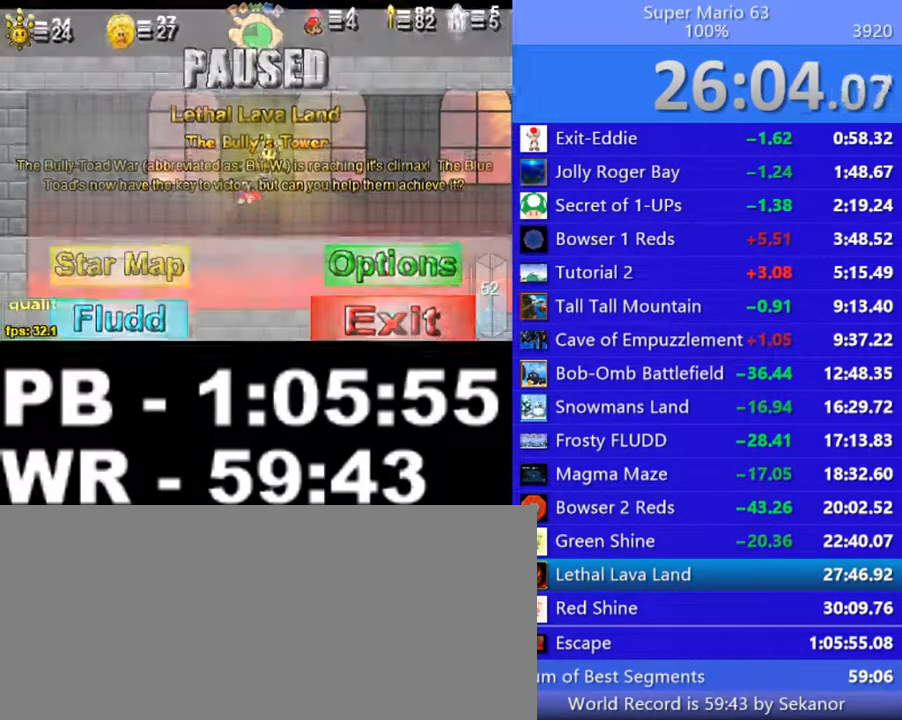
{"keys": ["p", "right", "up"], "events": [[350, "p", "down"], [350, "right", "down"], [350, "up", "down"]]}